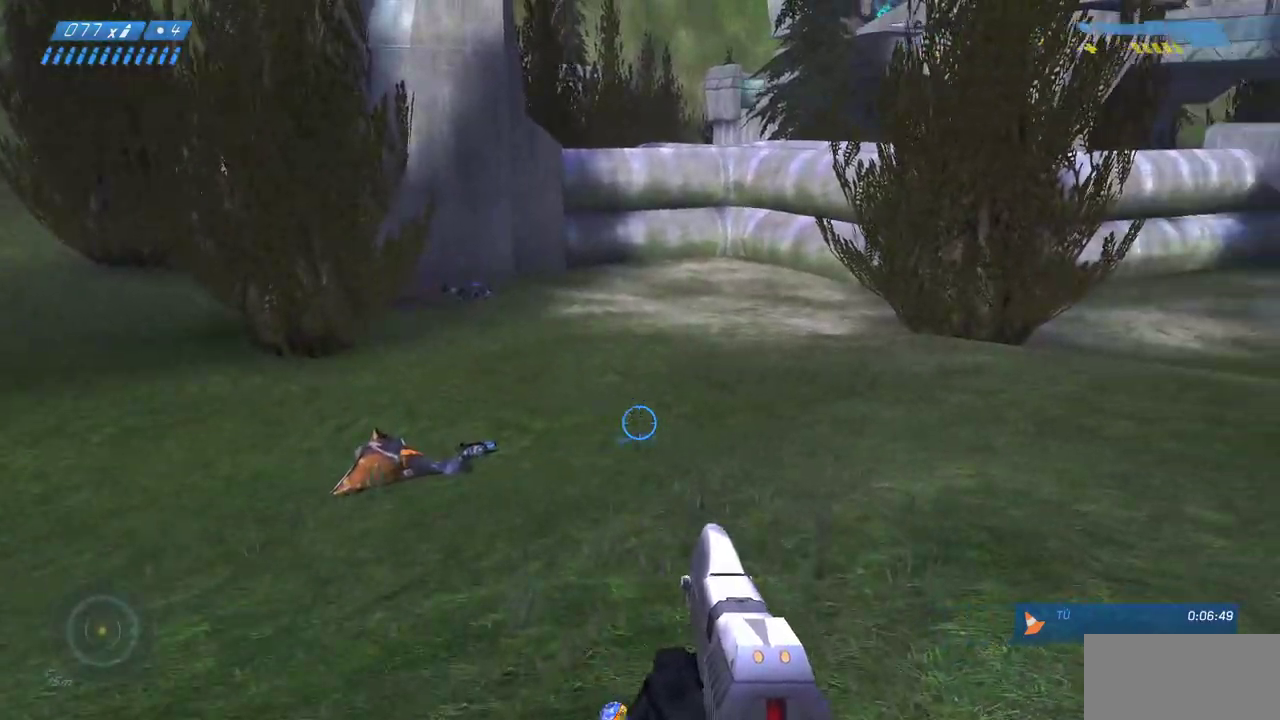
Gameplay with keyboard and mouse; each line is a JSON object with the keys and mouse buttons held at the frame after it. "events" lists presses ("down") and releases ("up") of "a", "ctrl", "d", "e", "f", "q", "r", "s", "shift", "space", "tab", "w", "mouse_left", "mouse_wheel", "mouse_right", "mouse_mb4" and "mouse_mb5" between this image and that frame as [ms after this image, input, new state], when the widget could be followed in between. "mouse_left", "mouse_wheel", "mouse_right", "mouse_mb4", "mouse_mb5" = the "left", "wheel", "right", "mb4", "mb5" buttons of the "mouse" list. No other keys are recorded. "wheel" means that the mouse wheel is clicked or scrolled. Mouse movement is not recorded.
{"keys": ["a", "w"], "mouse": [], "events": [[83, "a", "down"]]}
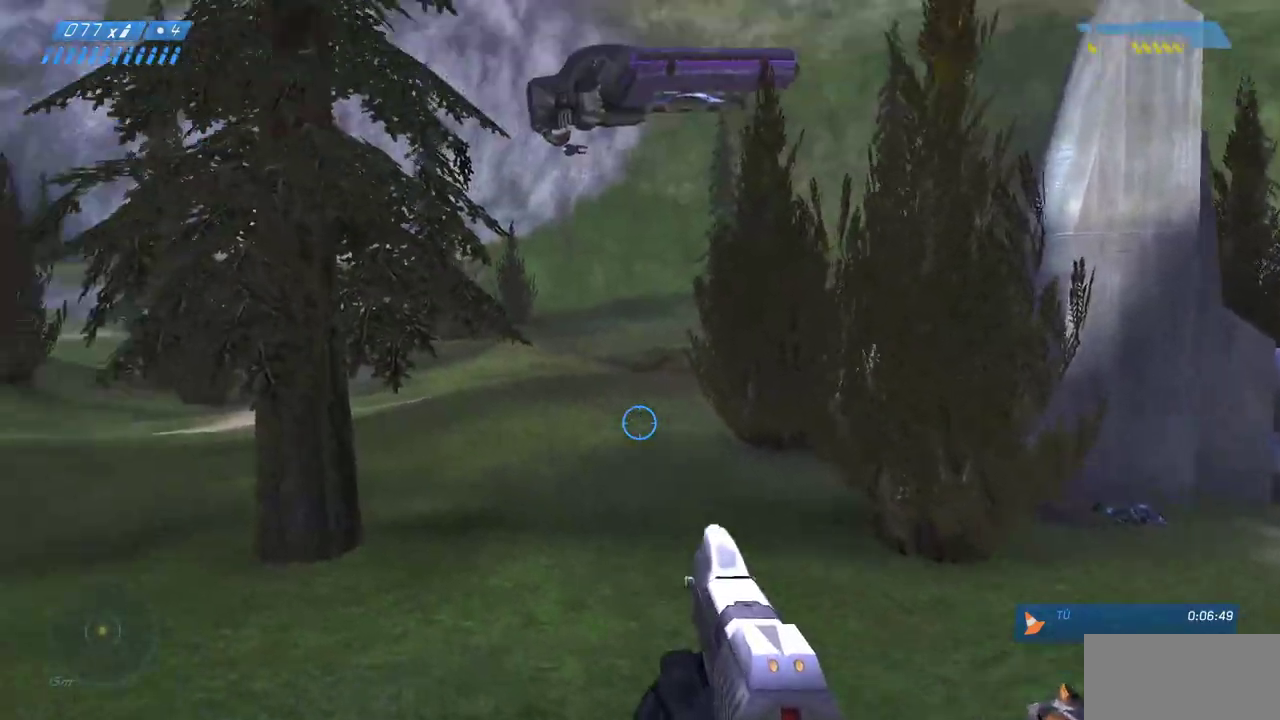
{"keys": ["a", "w"], "mouse": [], "events": []}
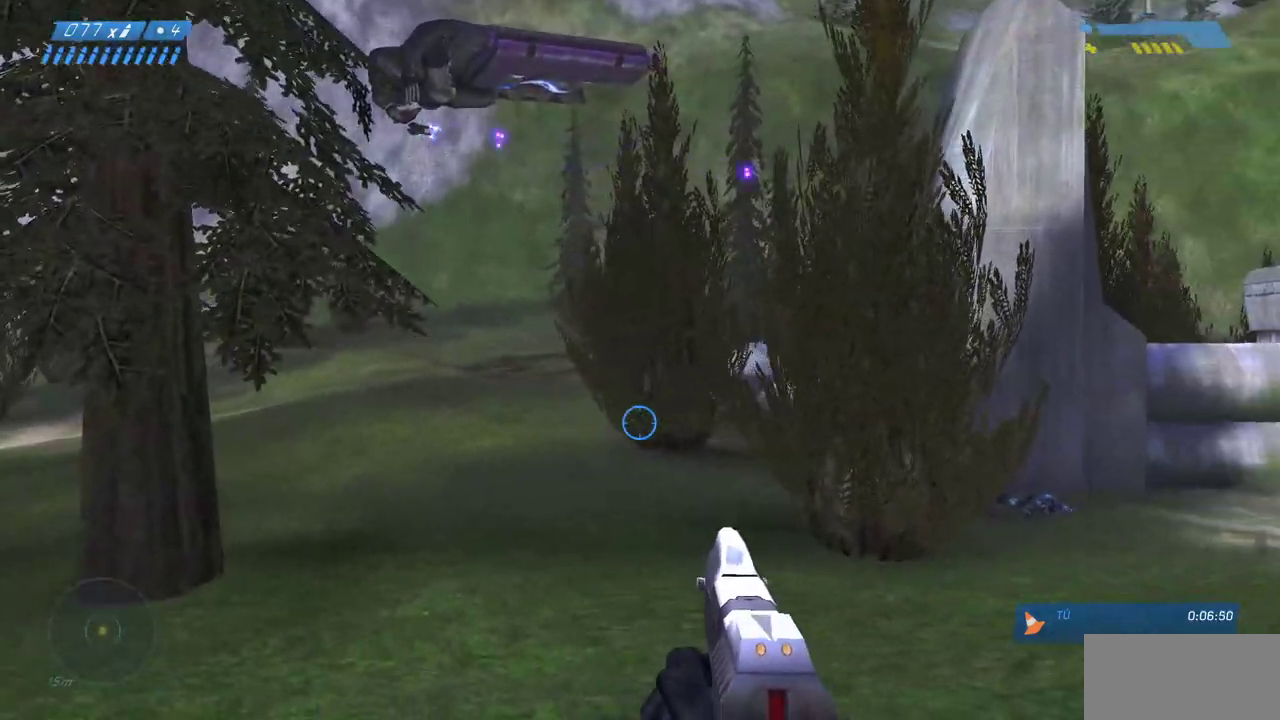
{"keys": ["a", "w"], "mouse": [], "events": []}
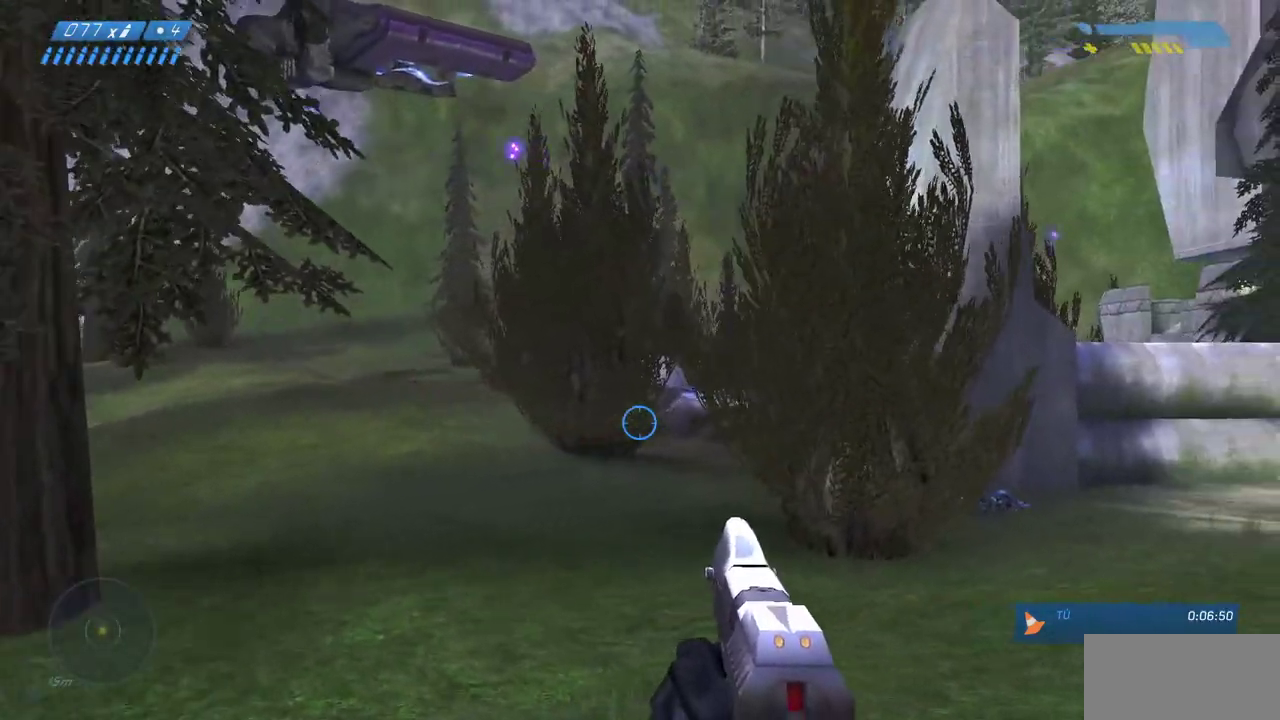
{"keys": ["a", "w"], "mouse": [], "events": []}
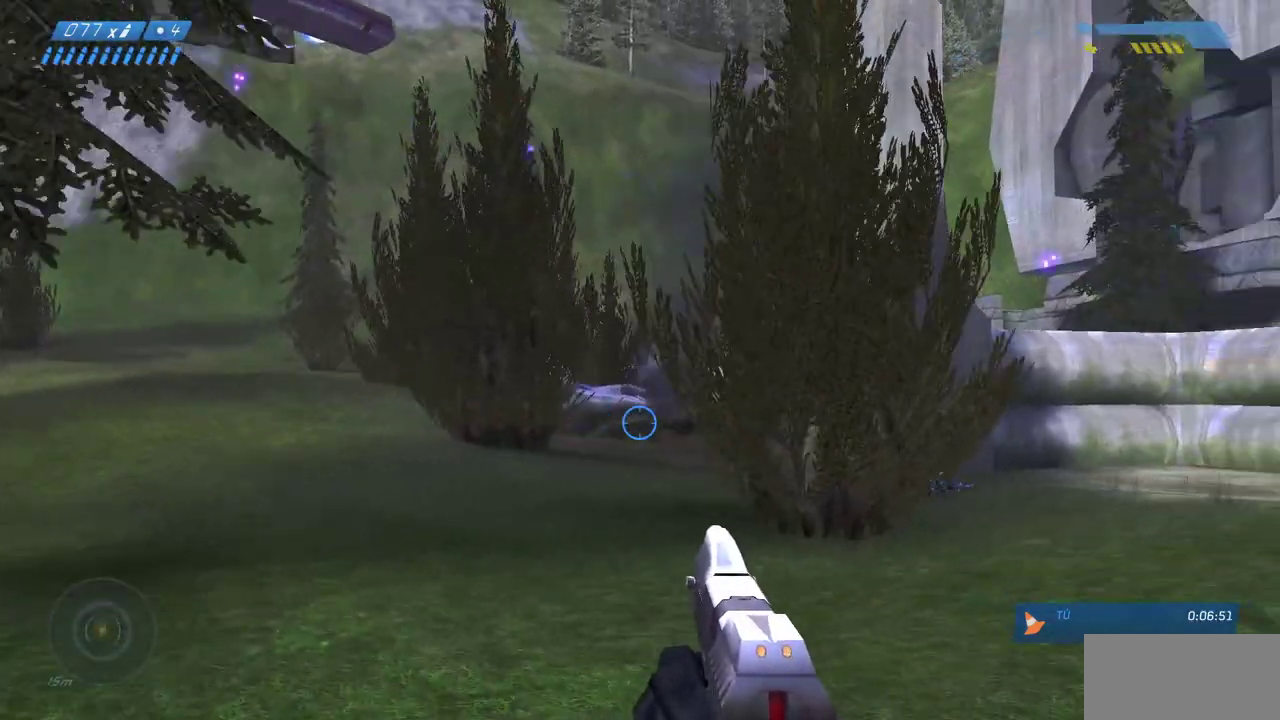
{"keys": ["a", "w"], "mouse": [], "events": []}
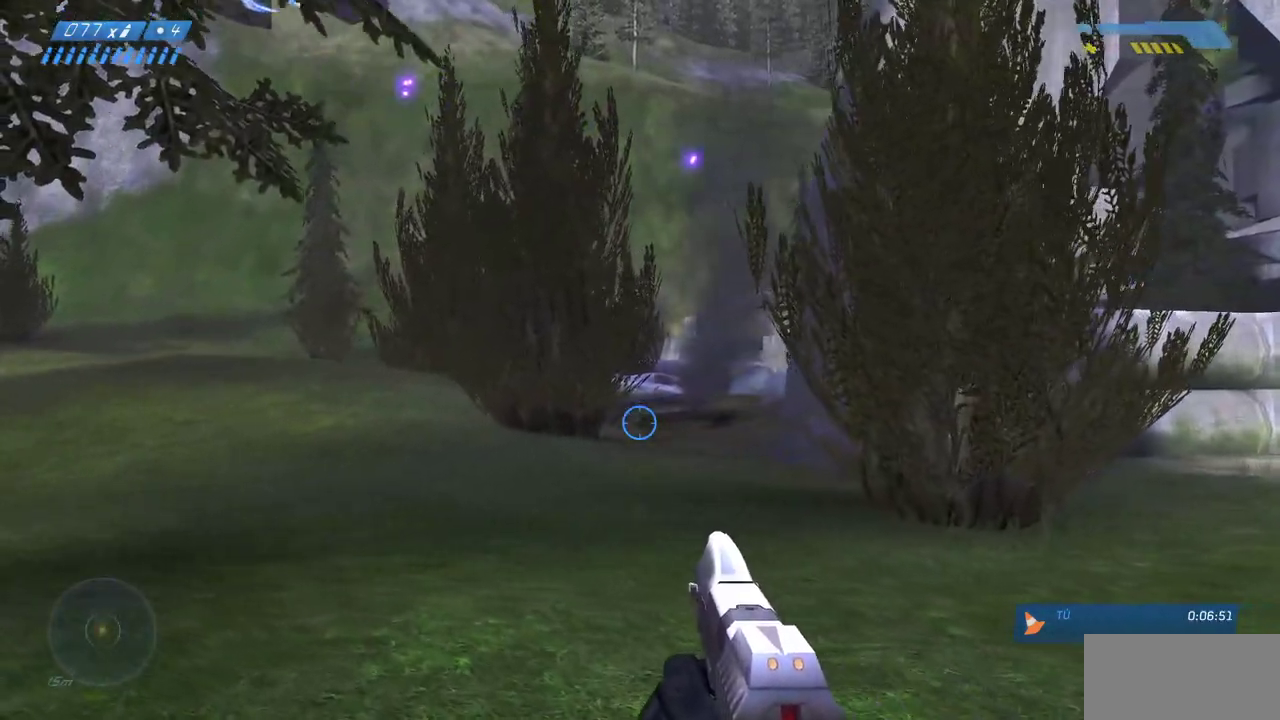
{"keys": ["a", "w"], "mouse": [], "events": []}
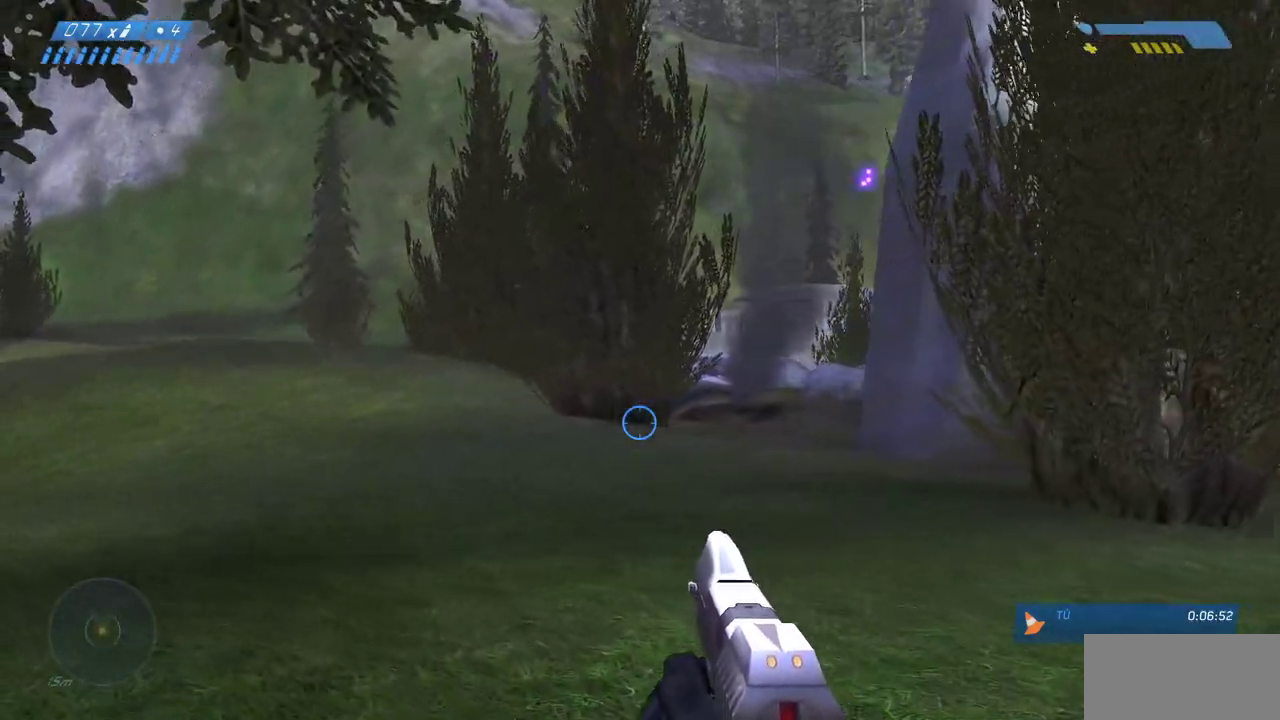
{"keys": ["w"], "mouse": [], "events": [[150, "a", "up"]]}
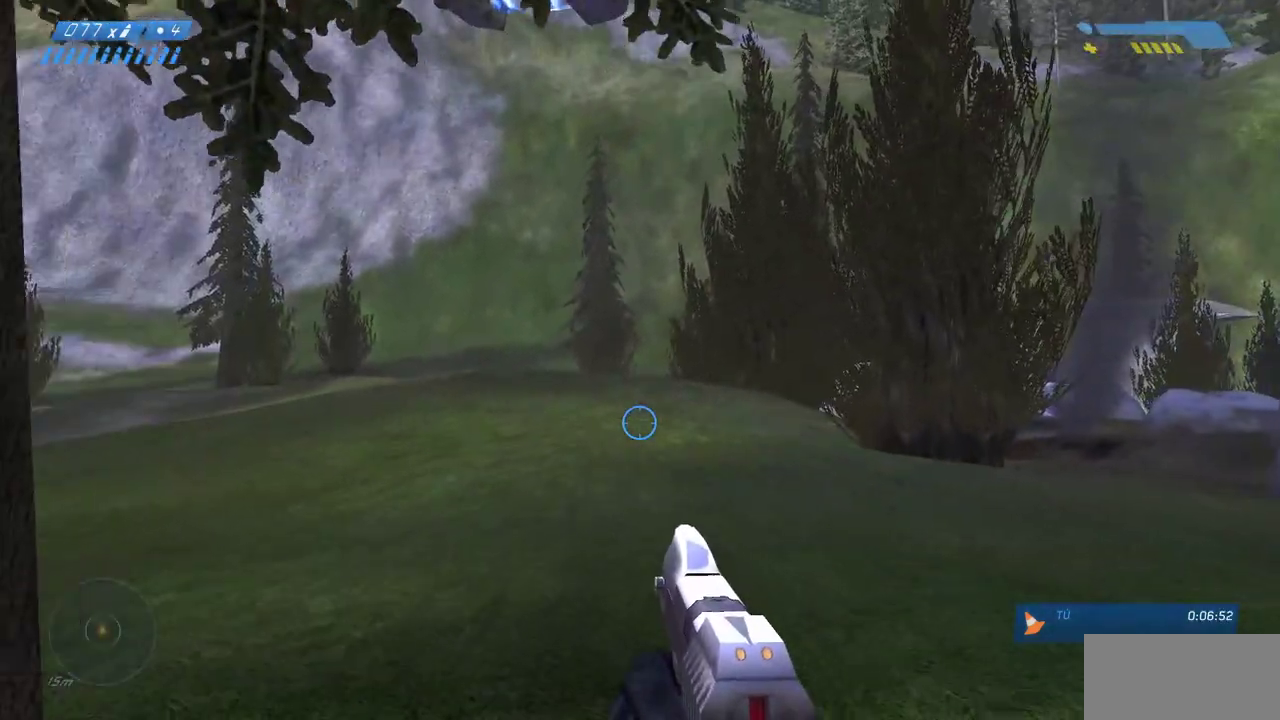
{"keys": ["a", "w"], "mouse": [], "events": [[233, "a", "down"]]}
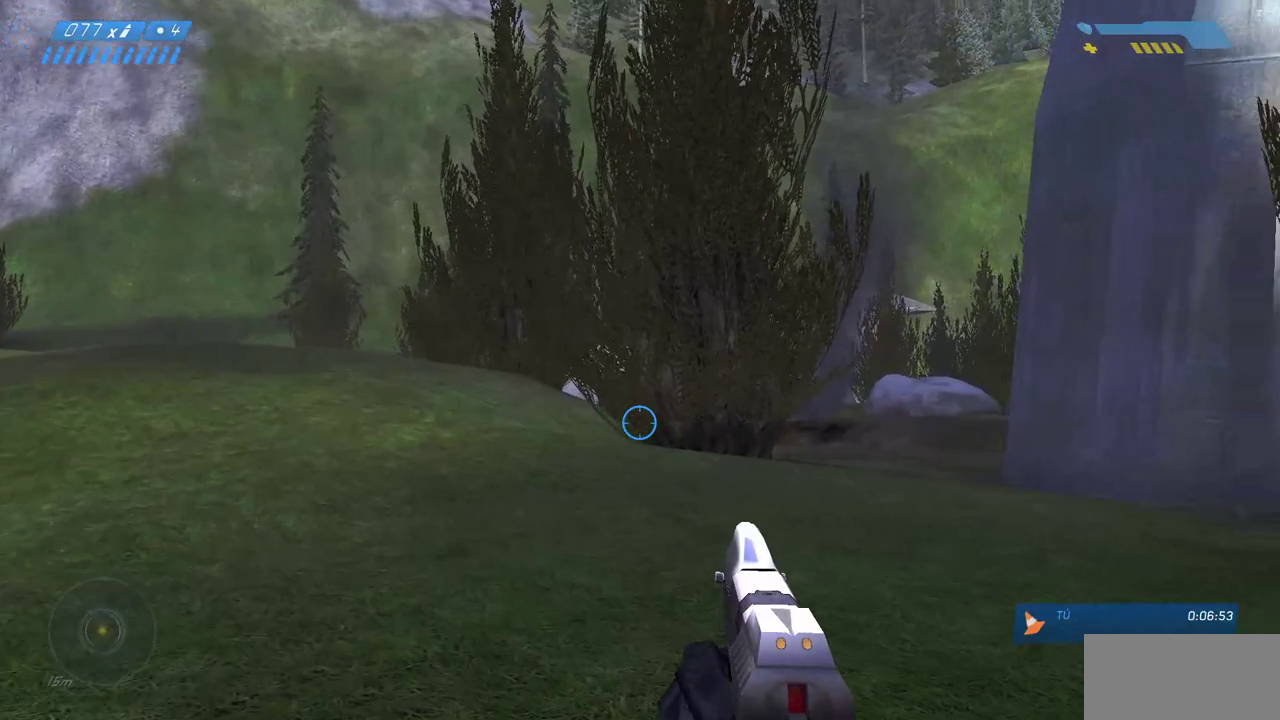
{"keys": ["a"], "mouse": [], "events": [[400, "w", "up"]]}
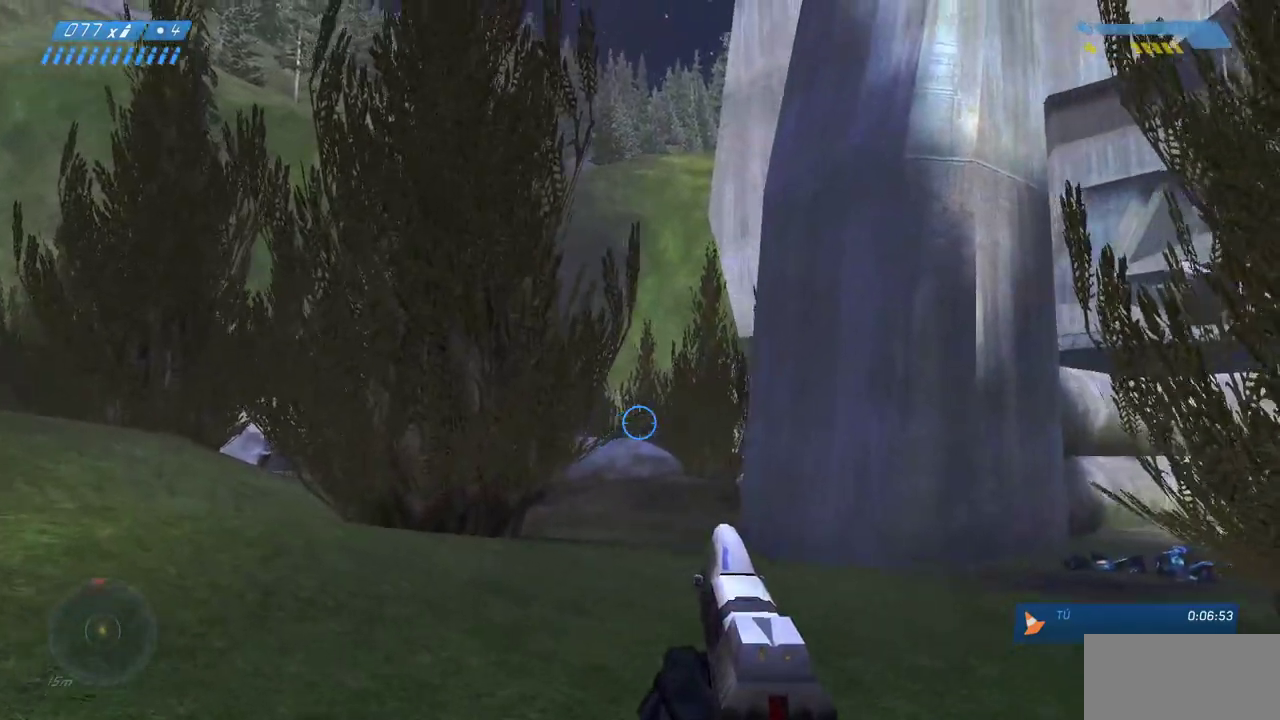
{"keys": ["a"], "mouse": [], "events": []}
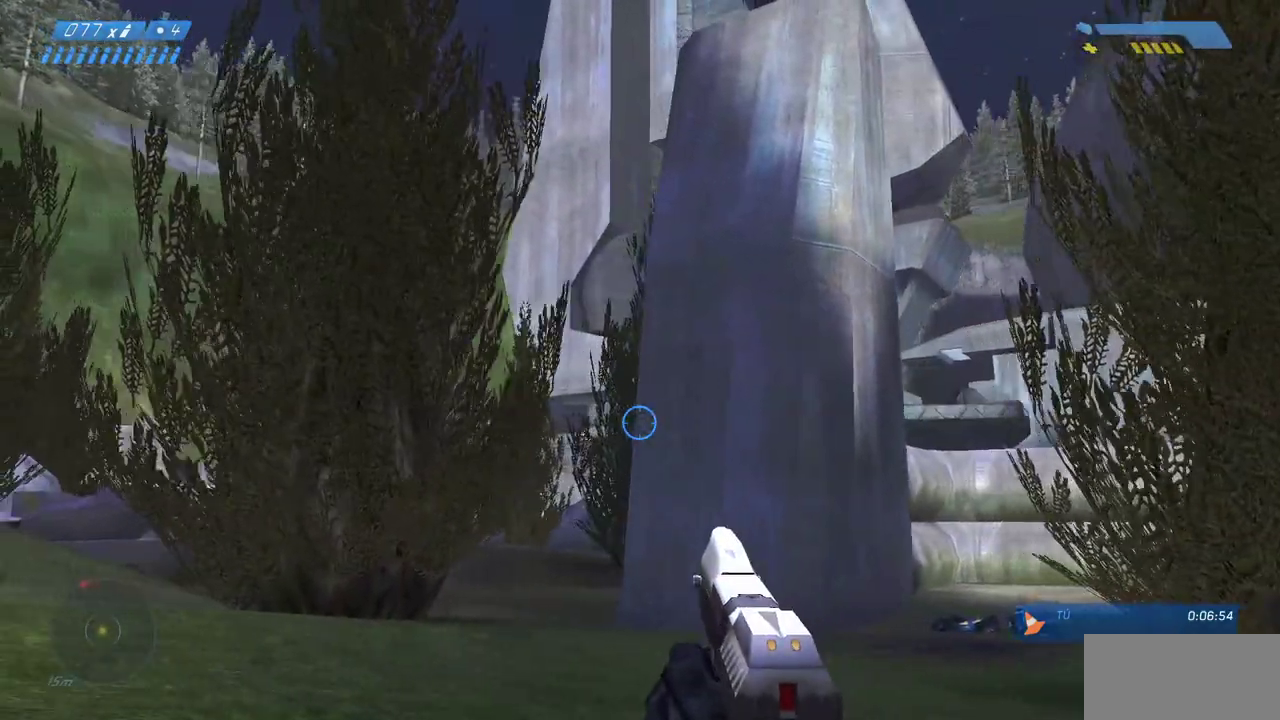
{"keys": ["a"], "mouse": [], "events": []}
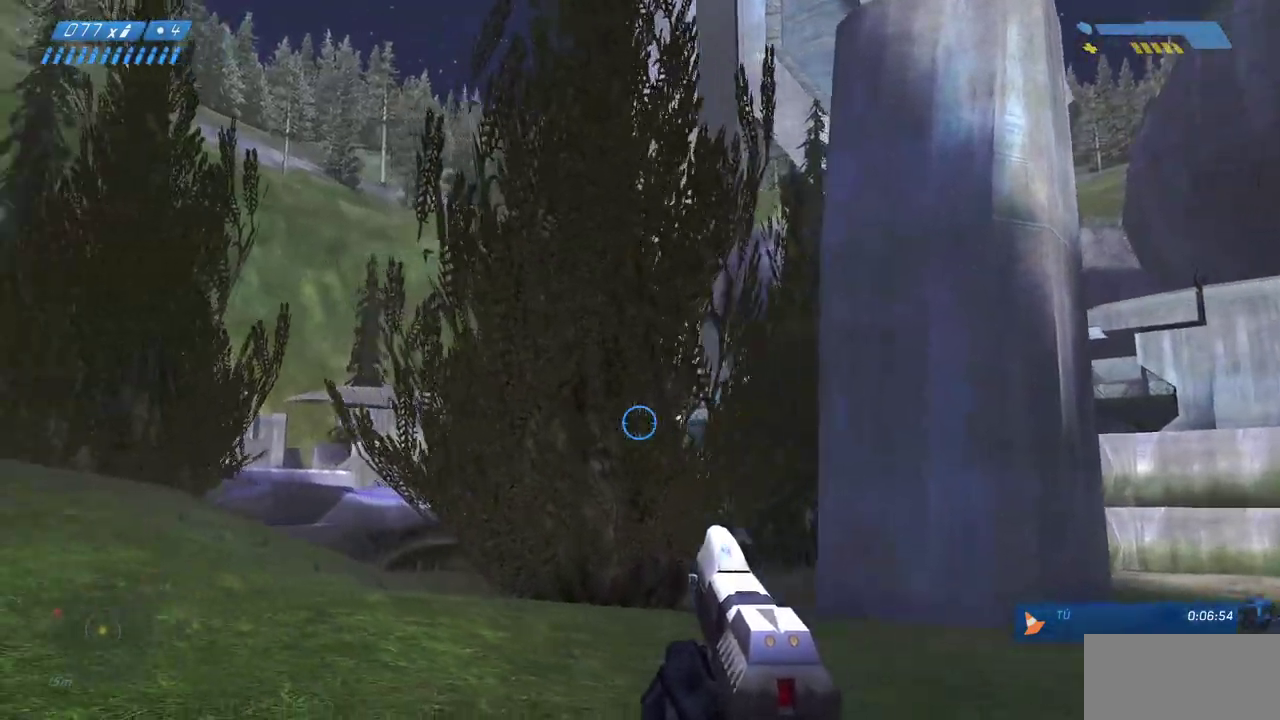
{"keys": ["a", "w"], "mouse": [], "events": [[483, "w", "down"]]}
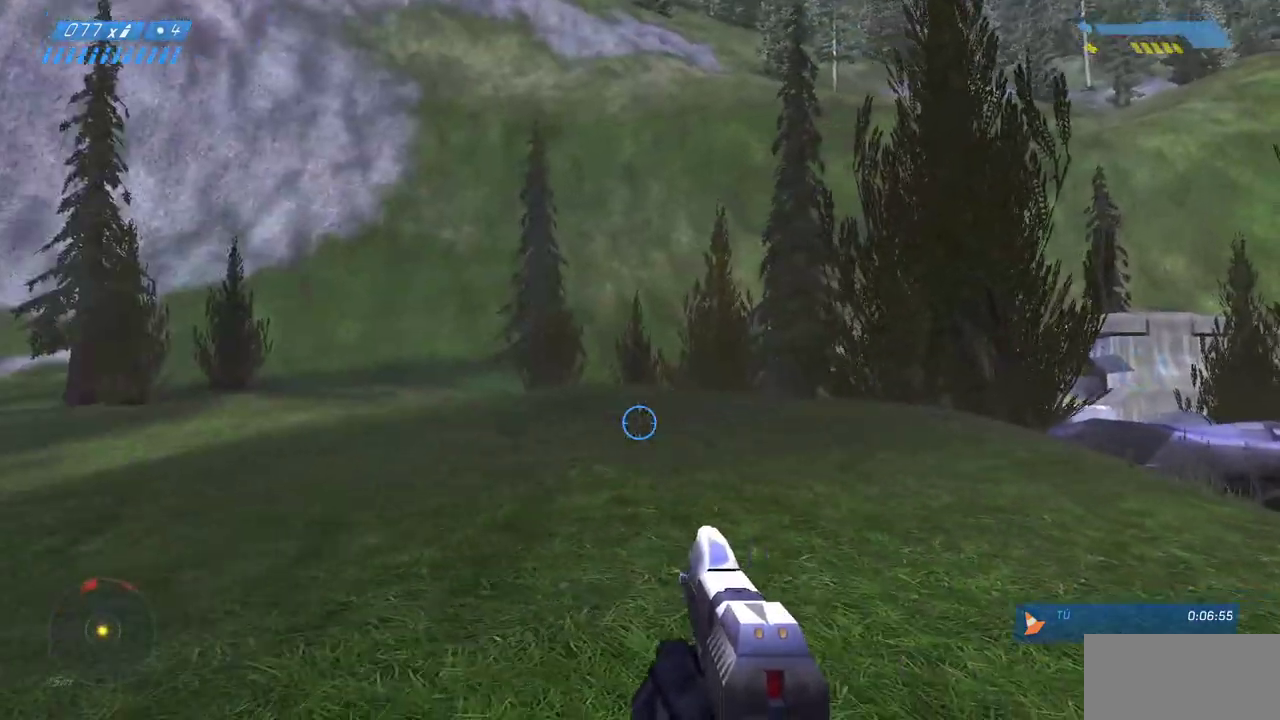
{"keys": ["w"], "mouse": [], "events": [[400, "a", "up"]]}
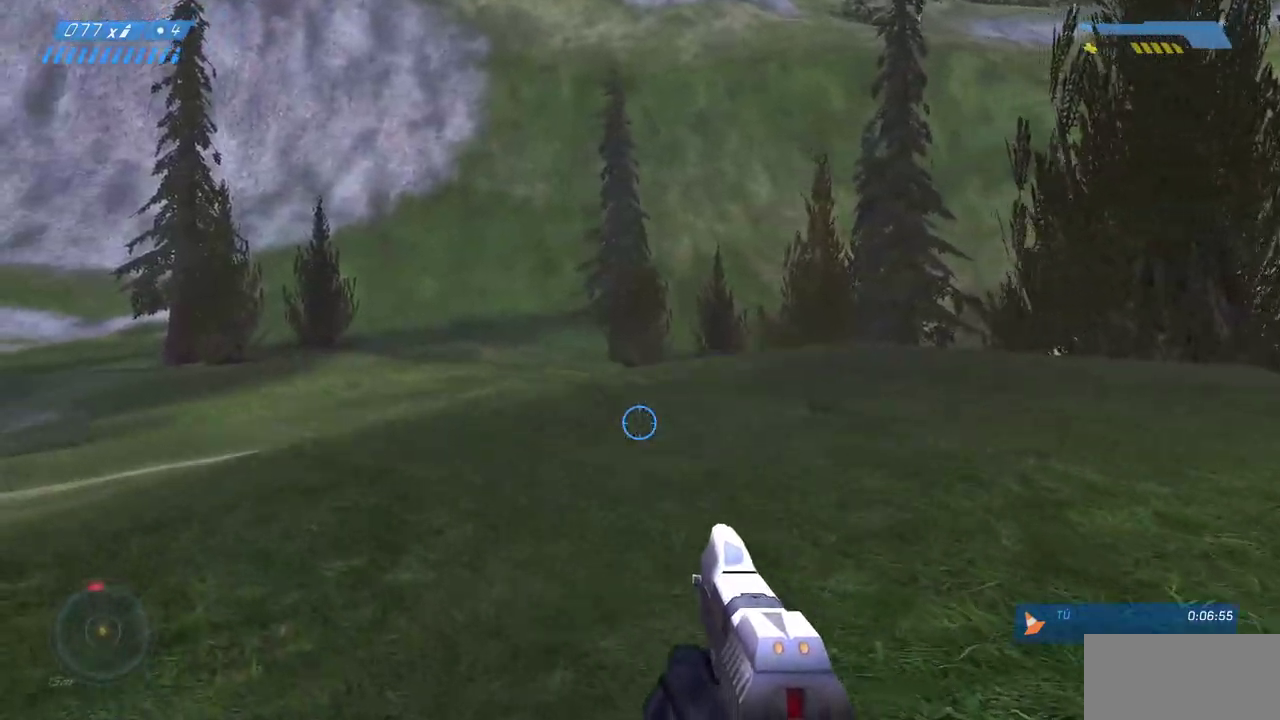
{"keys": ["a", "w"], "mouse": [], "events": [[400, "a", "down"]]}
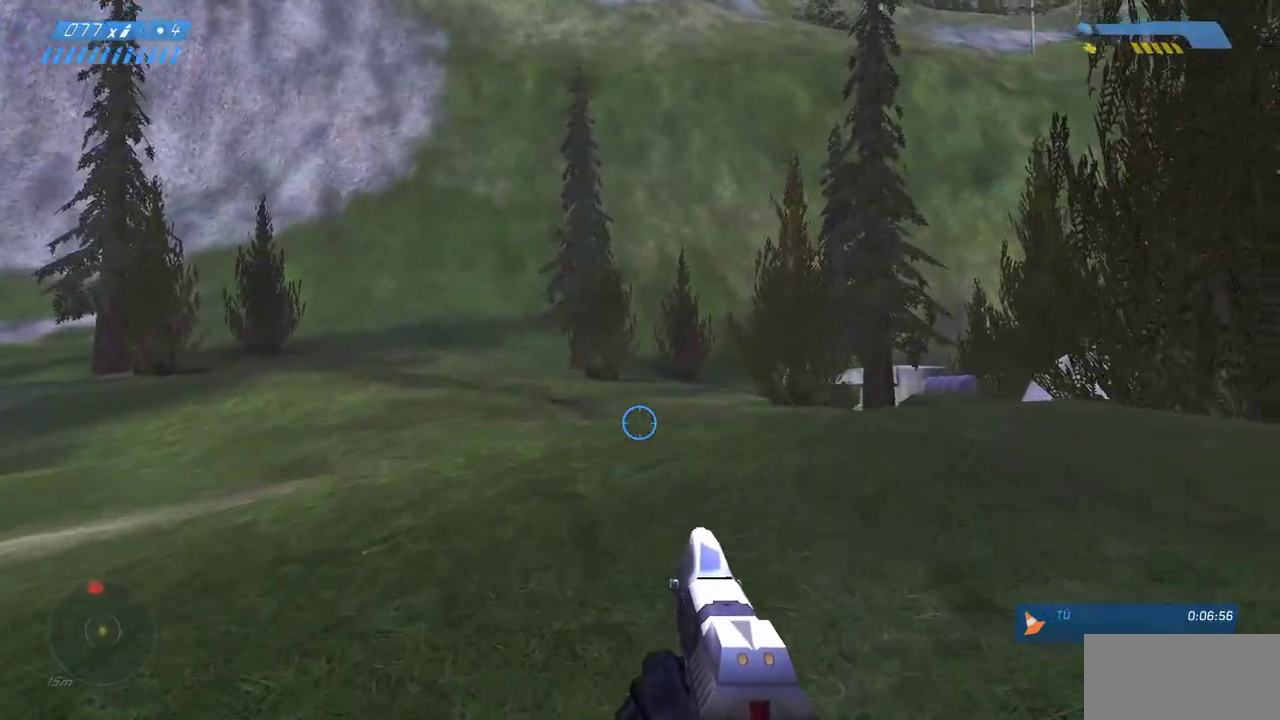
{"keys": ["a", "w"], "mouse": [], "events": []}
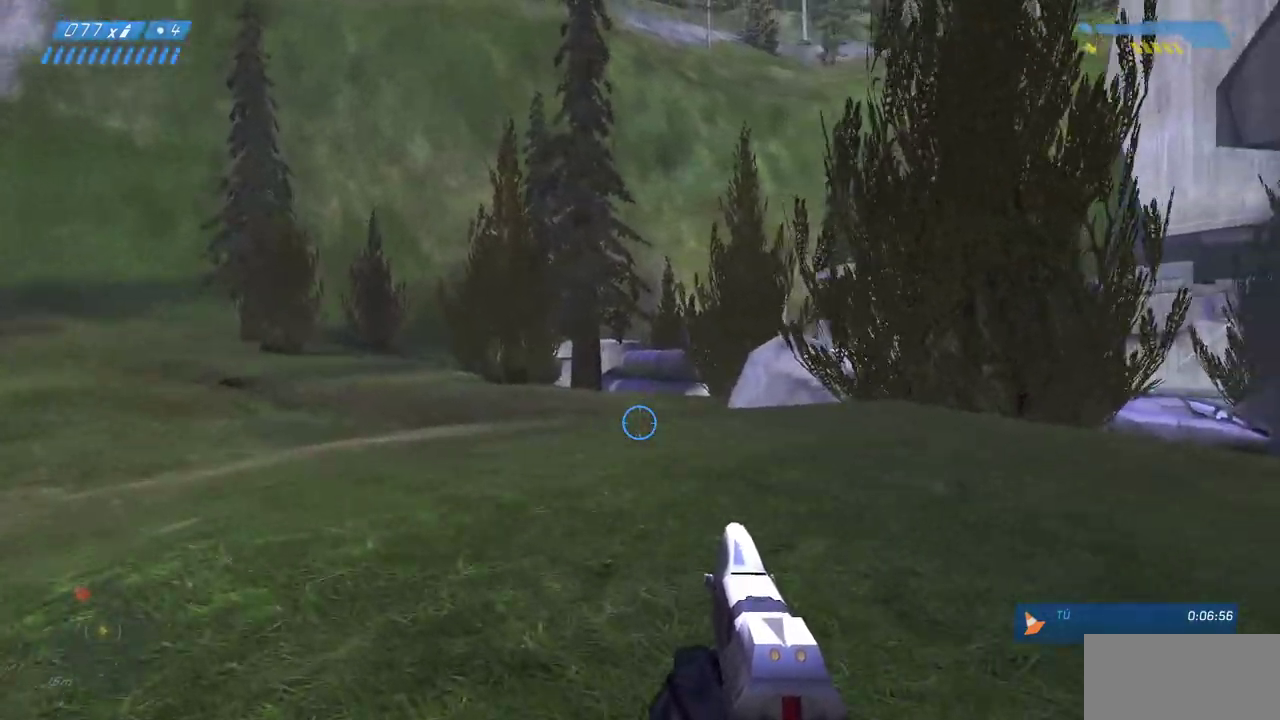
{"keys": ["a", "w"], "mouse": [], "events": []}
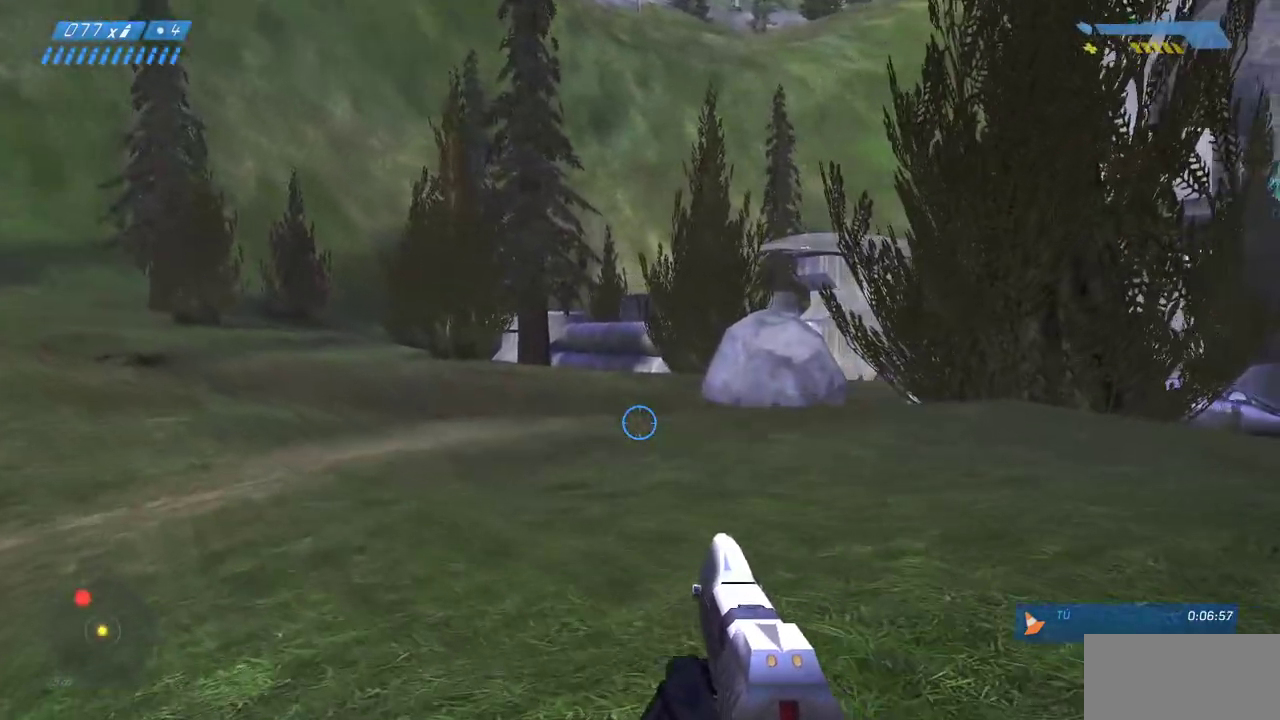
{"keys": ["a", "w"], "mouse": [], "events": []}
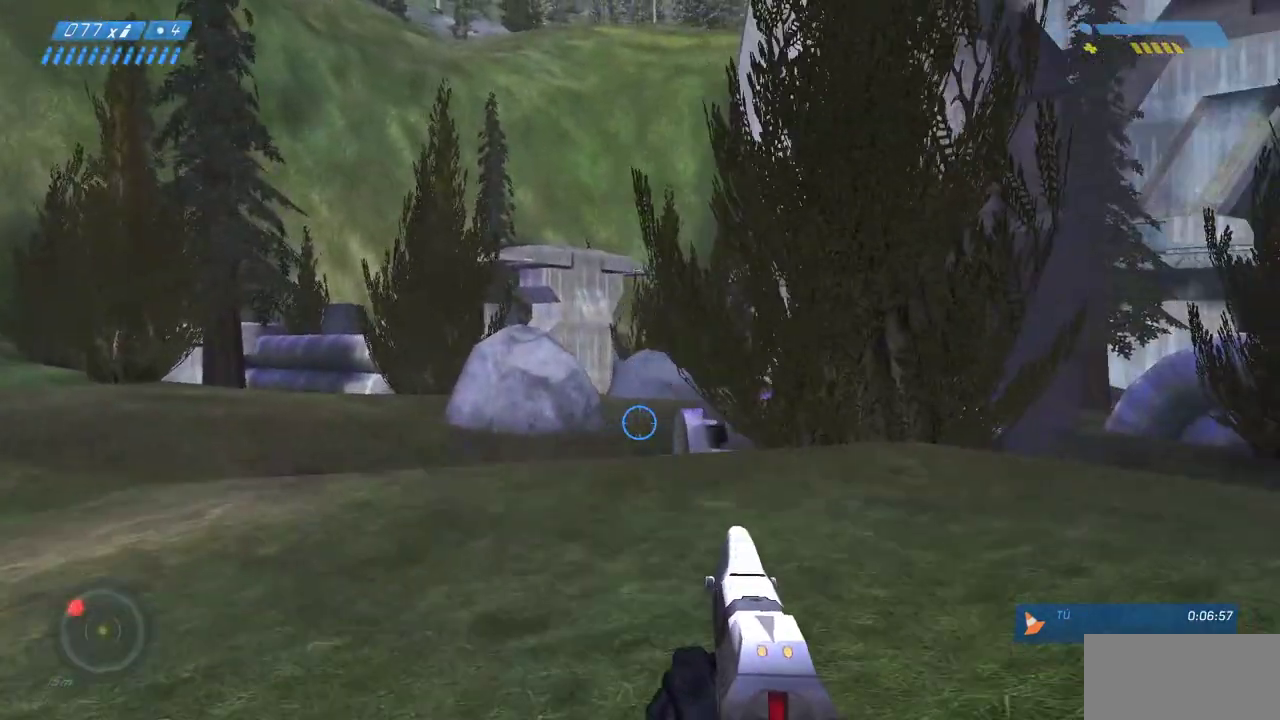
{"keys": ["a"], "mouse": [], "events": [[17, "w", "up"]]}
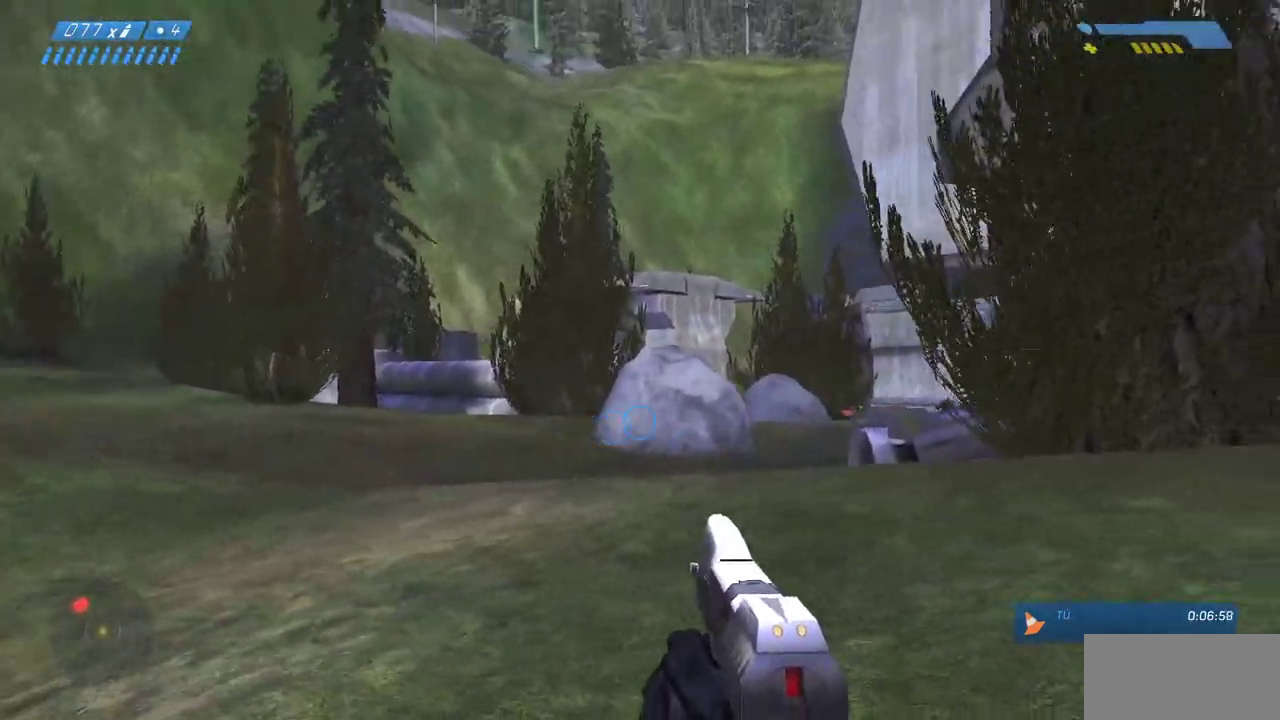
{"keys": ["w"], "mouse": [], "events": [[33, "w", "down"], [267, "mouse_right", "down"], [350, "a", "up"], [350, "mouse_right", "up"]]}
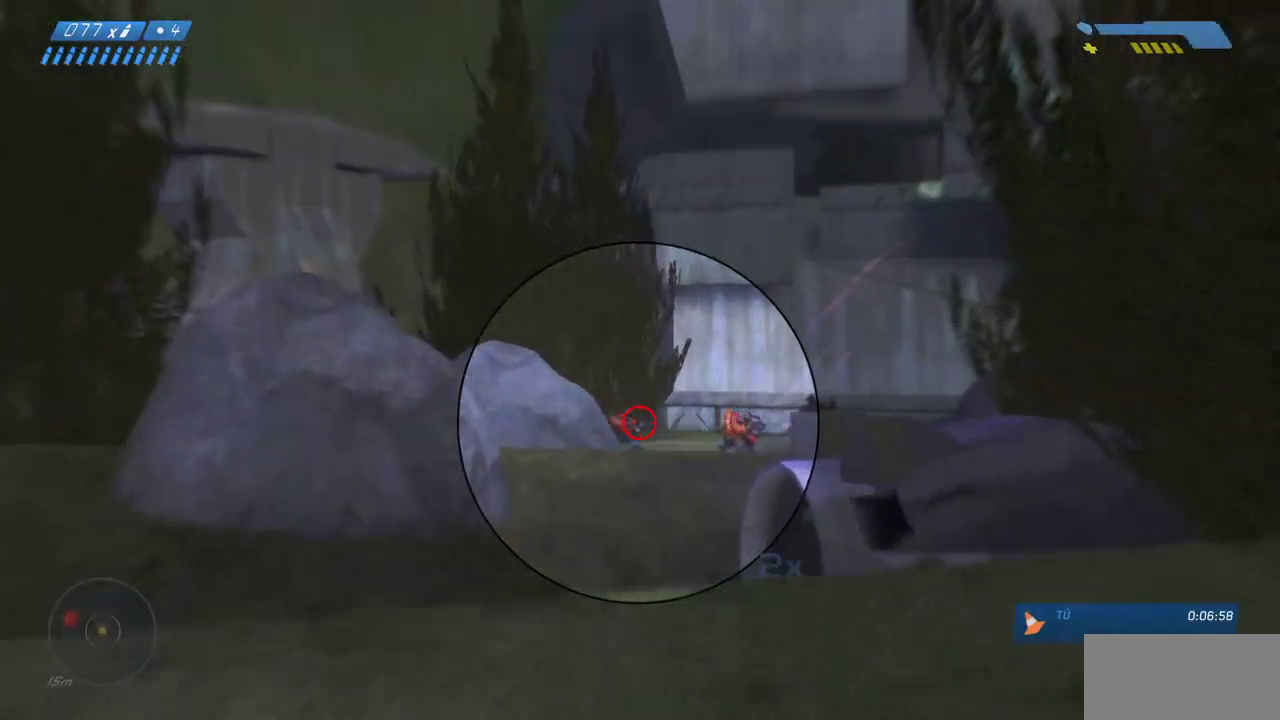
{"keys": ["w"], "mouse": [], "events": [[183, "mouse_left", "down"], [317, "mouse_left", "up"]]}
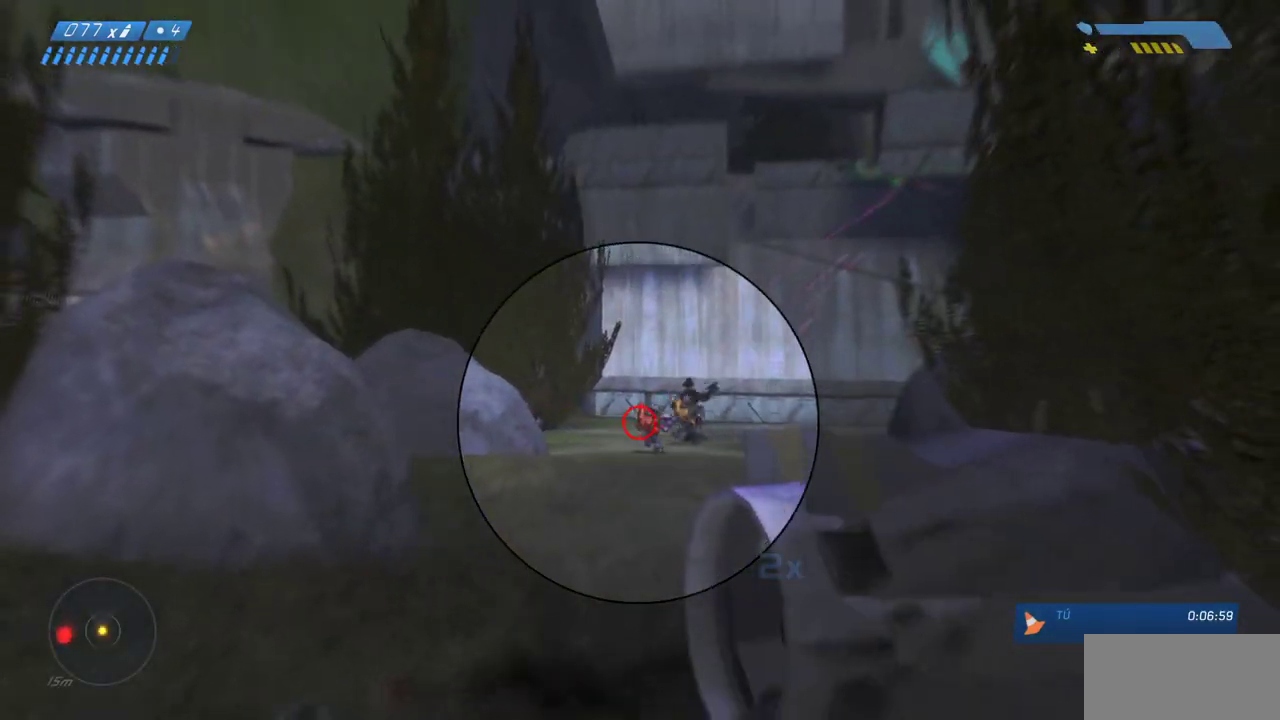
{"keys": ["w"], "mouse": ["left"], "events": [[100, "mouse_left", "down"], [133, "w", "up"], [217, "mouse_left", "up"], [450, "mouse_left", "down"], [467, "w", "down"]]}
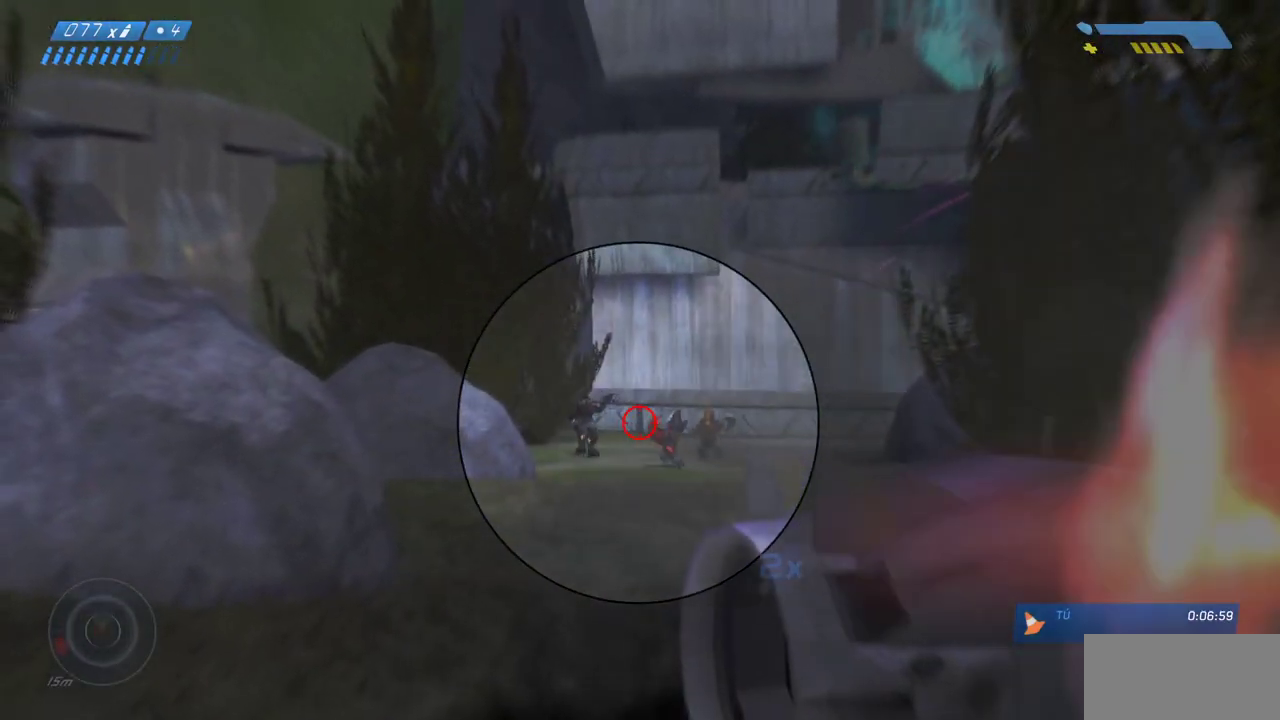
{"keys": [], "mouse": [], "events": [[67, "mouse_left", "up"], [167, "w", "up"], [233, "mouse_left", "down"], [367, "mouse_left", "up"]]}